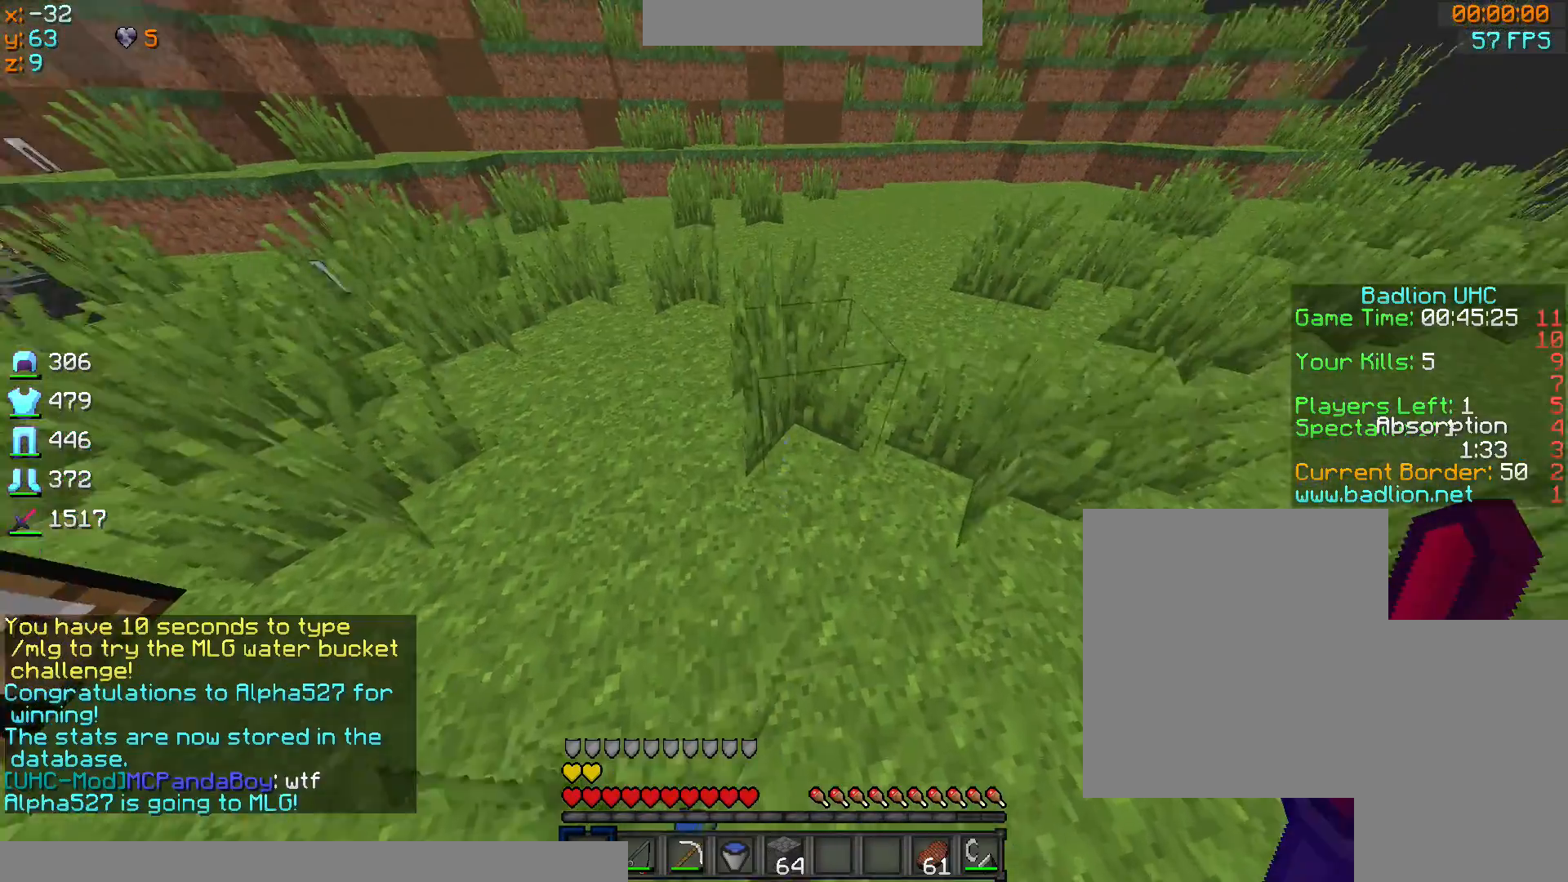
Gameplay with keyboard and mouse; each line is a JSON object with the keys and mouse buttons held at the frame after it. "events" lists presses ("down") and releases ("up") of "a", "d", "s", "sprint", "w", "mouse_left" and "mouse_right" between this image and that frame as [ms after this image, input, new state], when the widget could be followed in between. "mouse_left", "mouse_right" = the "left", "right" buttons of the "mouse" list. No other keys are recorded. Fast repeated clicks can show as one long hold. Mouse movement is not recorded. Key names are as the overlay labels them; some are game actions (e.g. jump) rather than physical keys.
{"keys": ["sprint", "w"], "mouse": [], "events": [[400, "d", "up"]]}
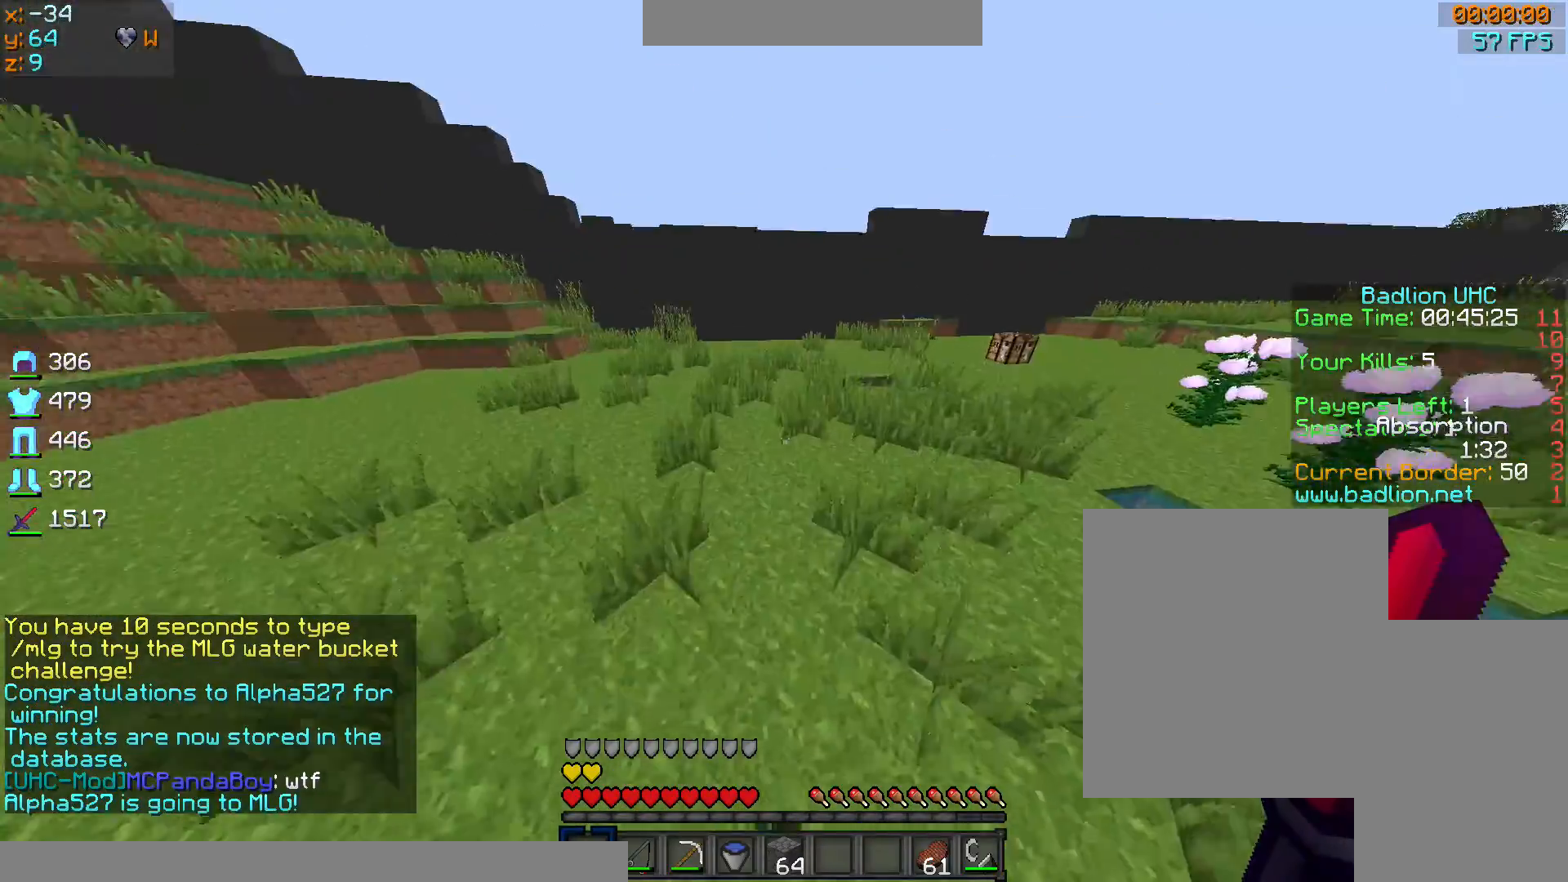
{"keys": ["sprint", "w"], "mouse": [], "events": [[267, "d", "down"], [367, "d", "up"]]}
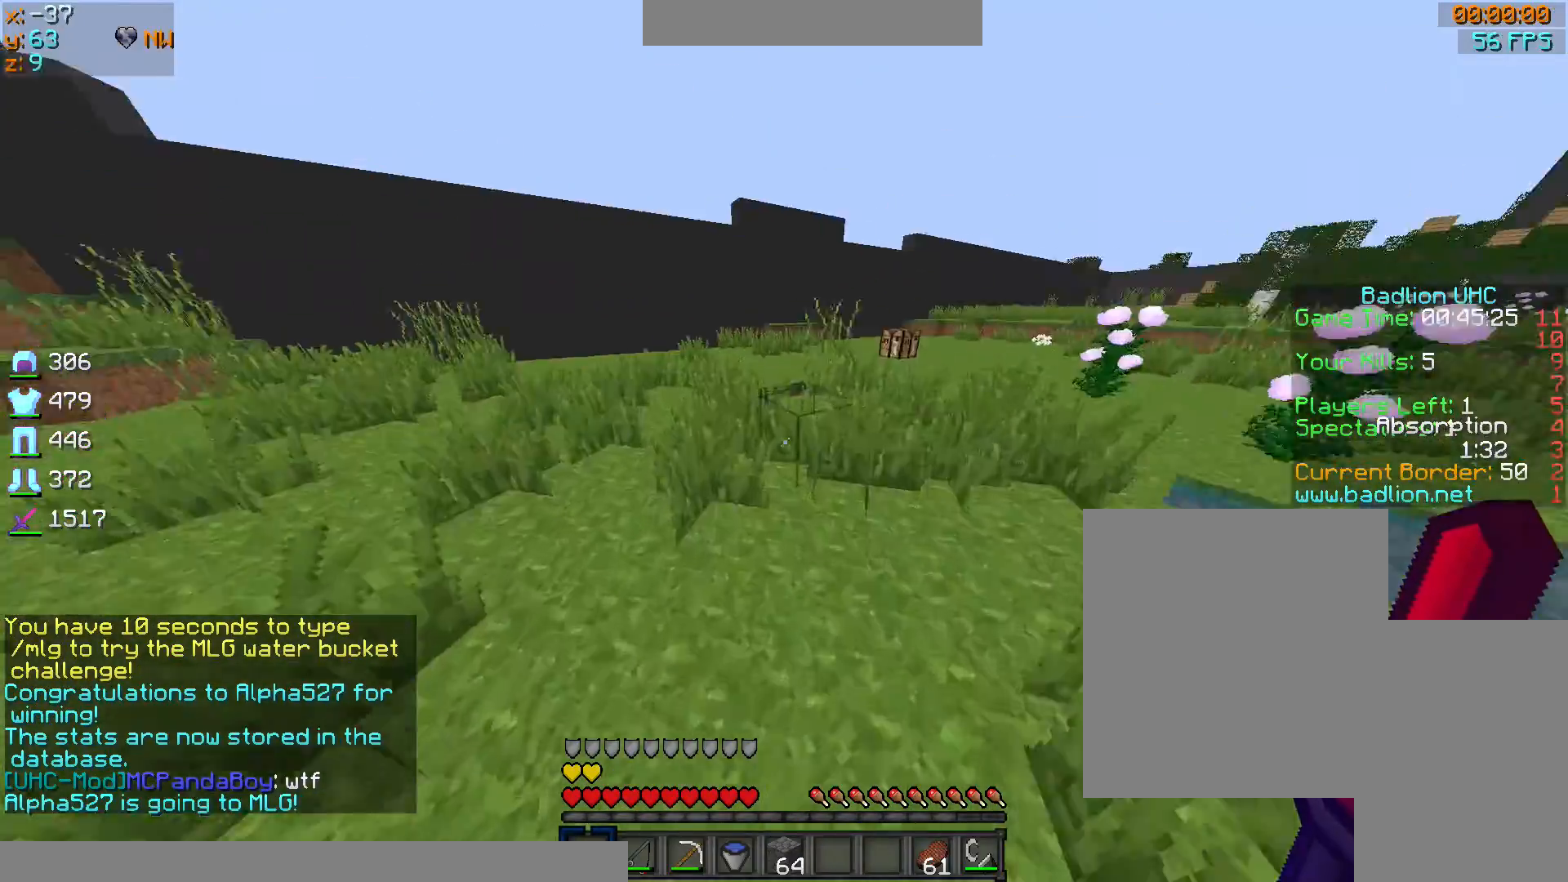
{"keys": ["sprint", "w"], "mouse": [], "events": []}
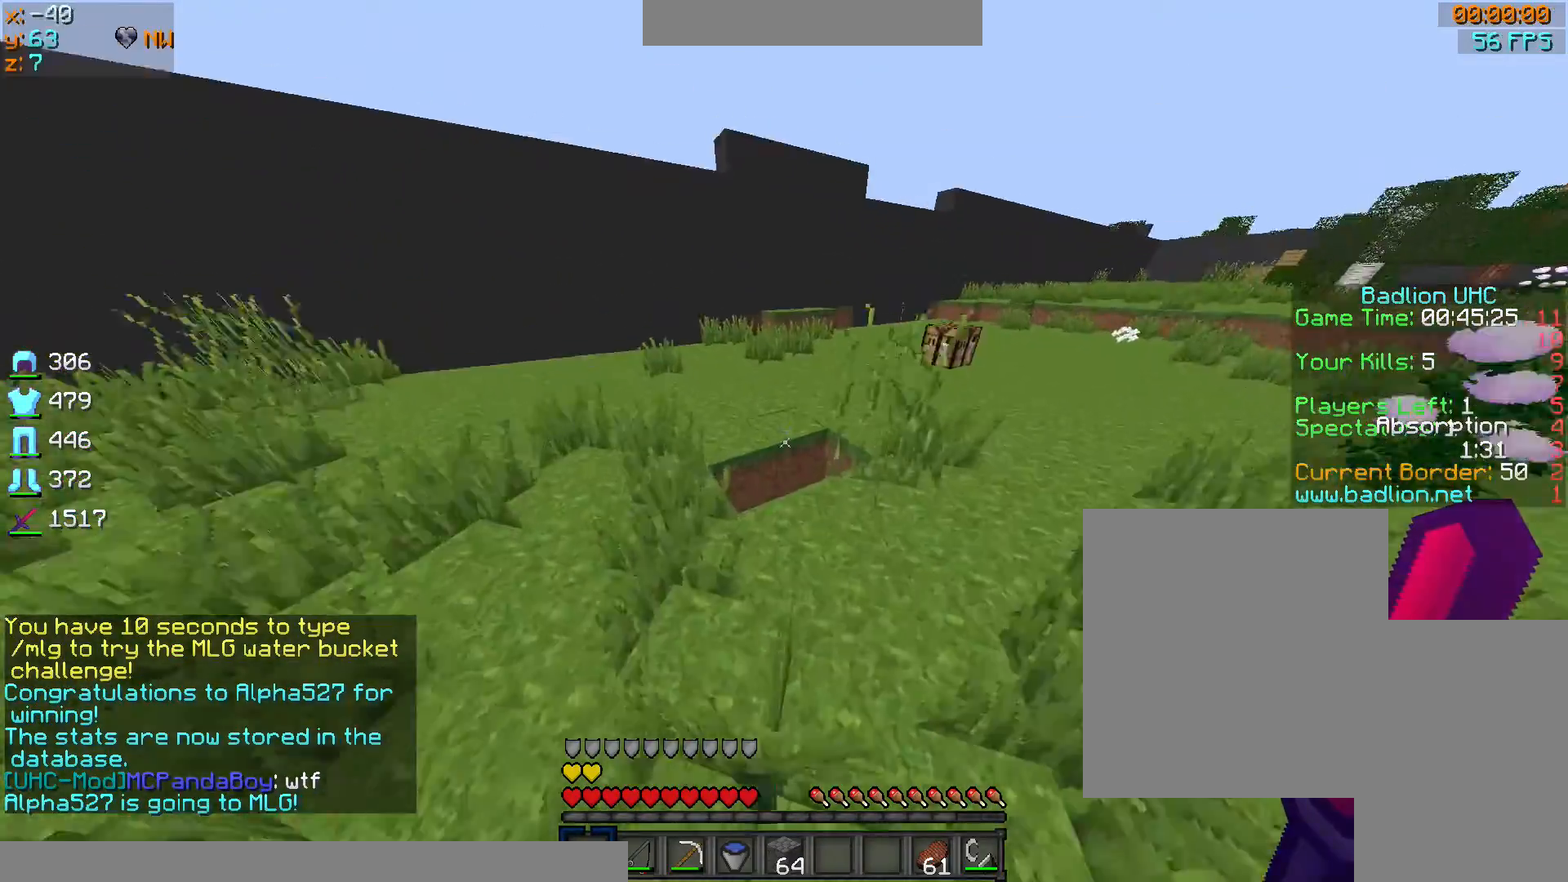
{"keys": [], "mouse": [], "events": [[468, "sprint", "up"], [501, "w", "up"]]}
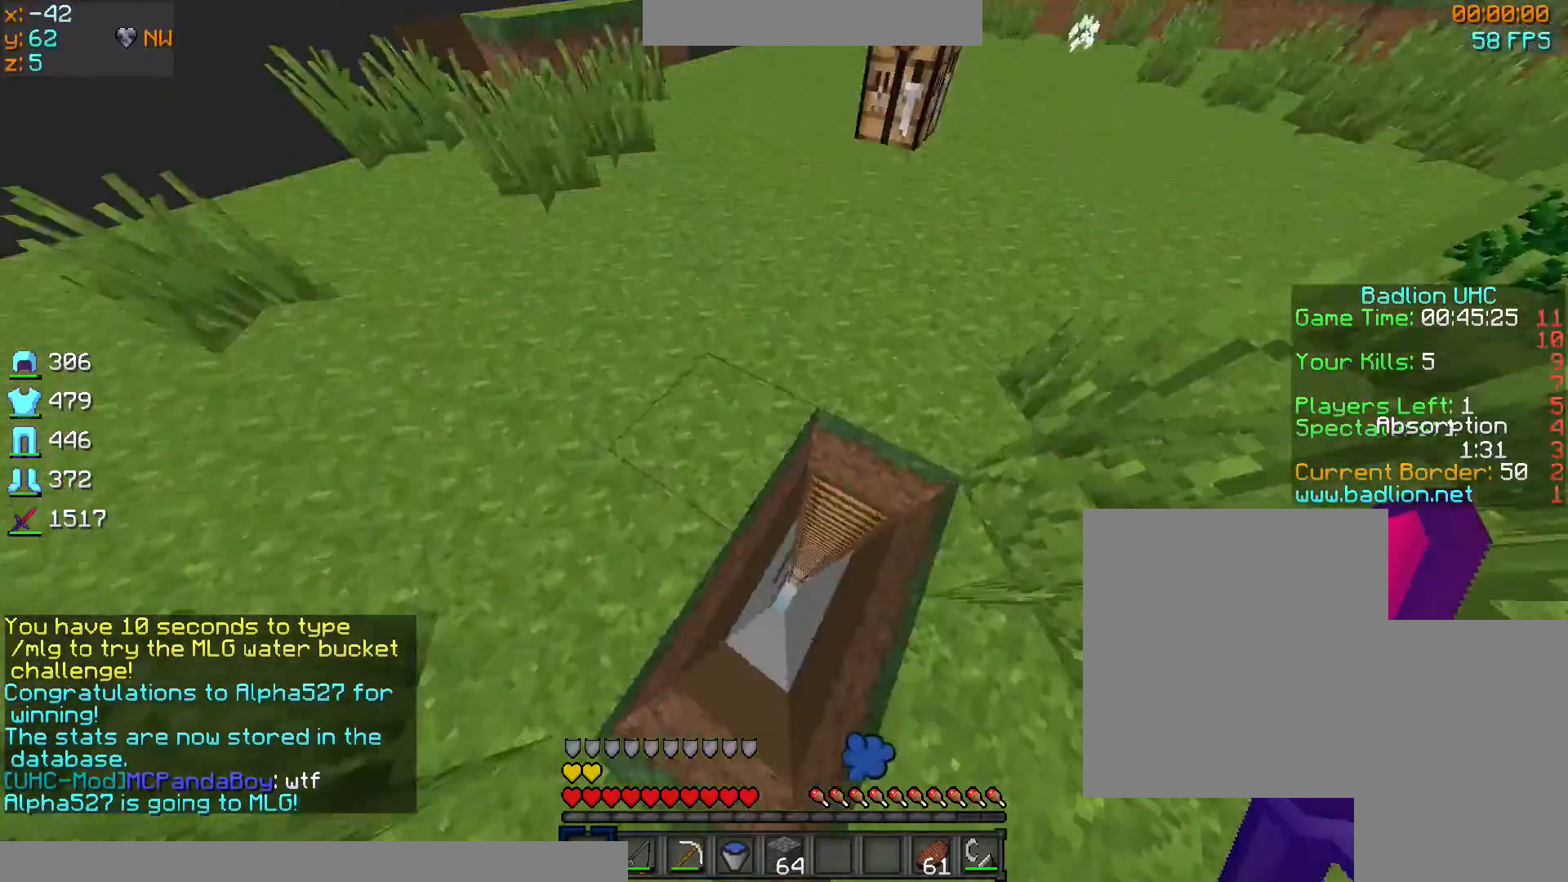
{"keys": ["d", "s"], "mouse": [], "events": [[200, "d", "down"], [200, "s", "down"]]}
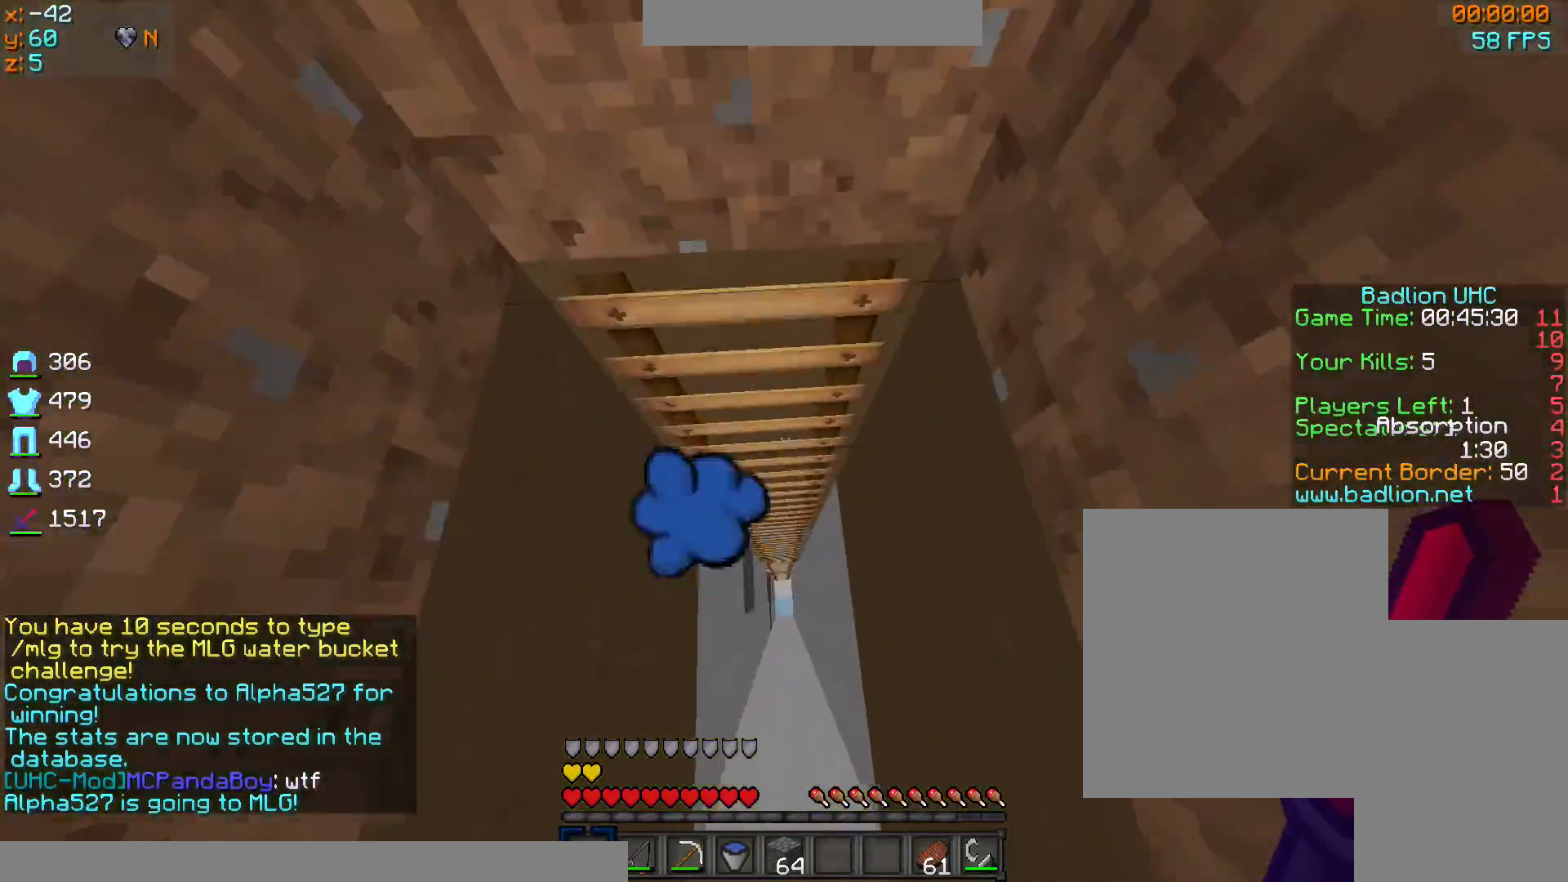
{"keys": [], "mouse": [], "events": [[367, "d", "up"], [401, "s", "up"]]}
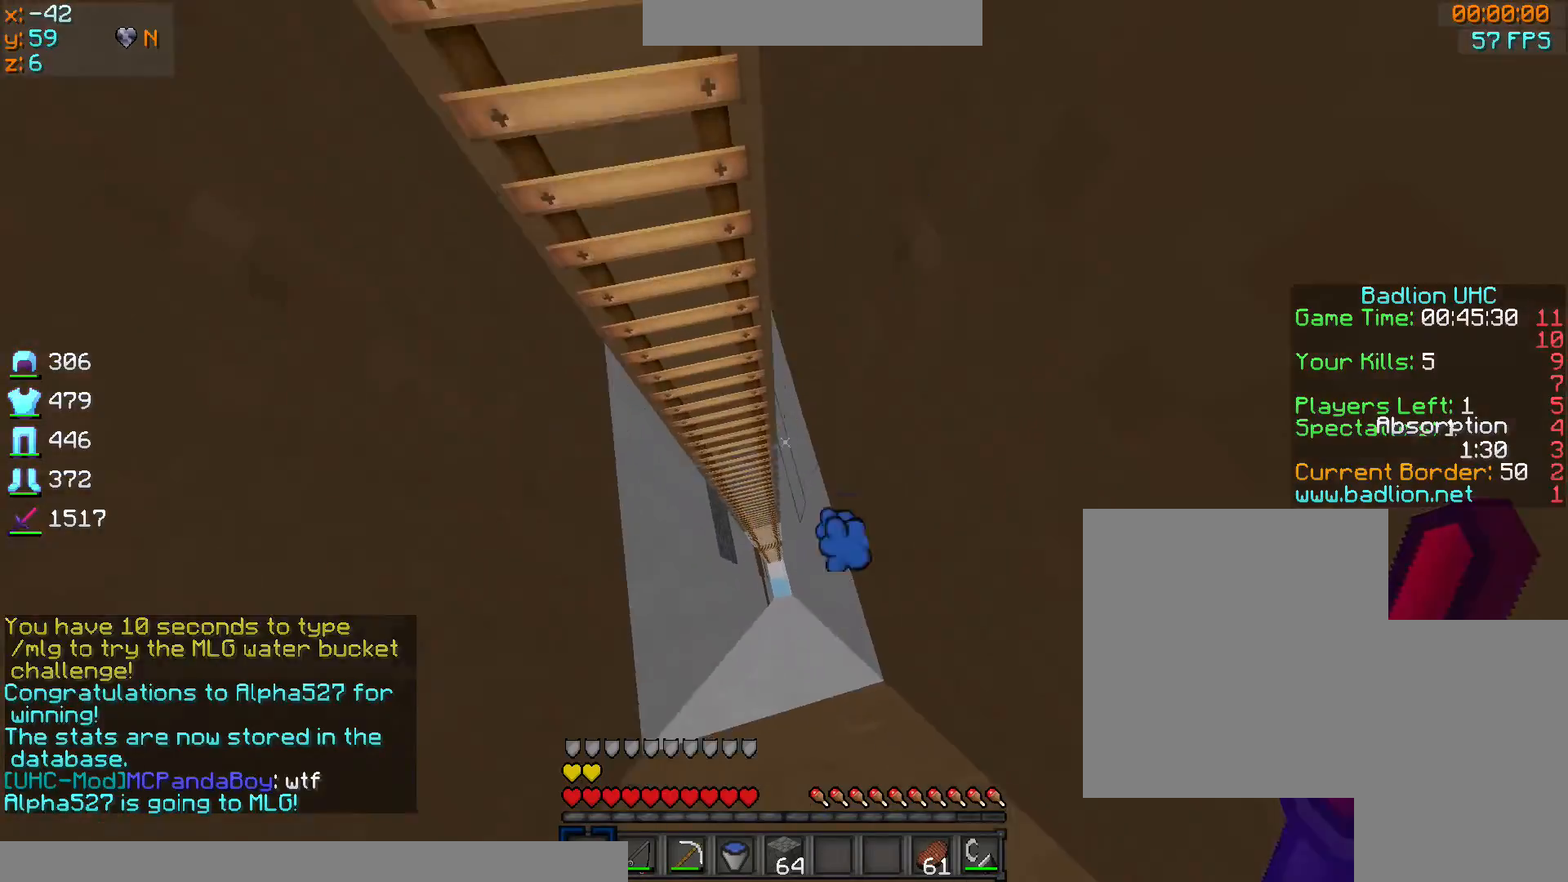
{"keys": [], "mouse": [], "events": [[300, "a", "down"], [400, "a", "up"]]}
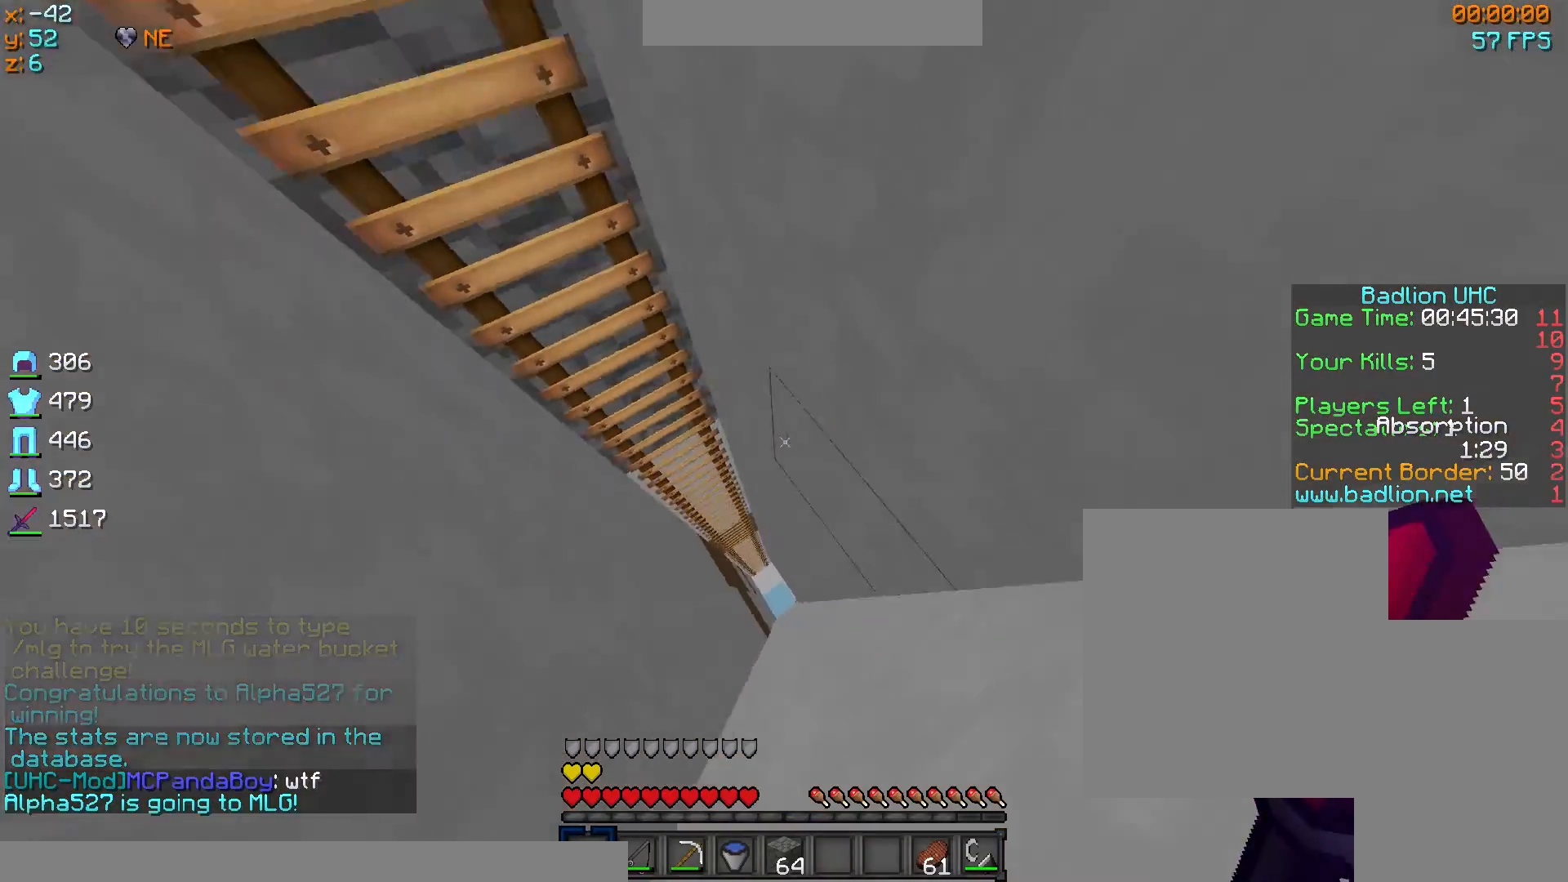
{"keys": [], "mouse": [], "events": []}
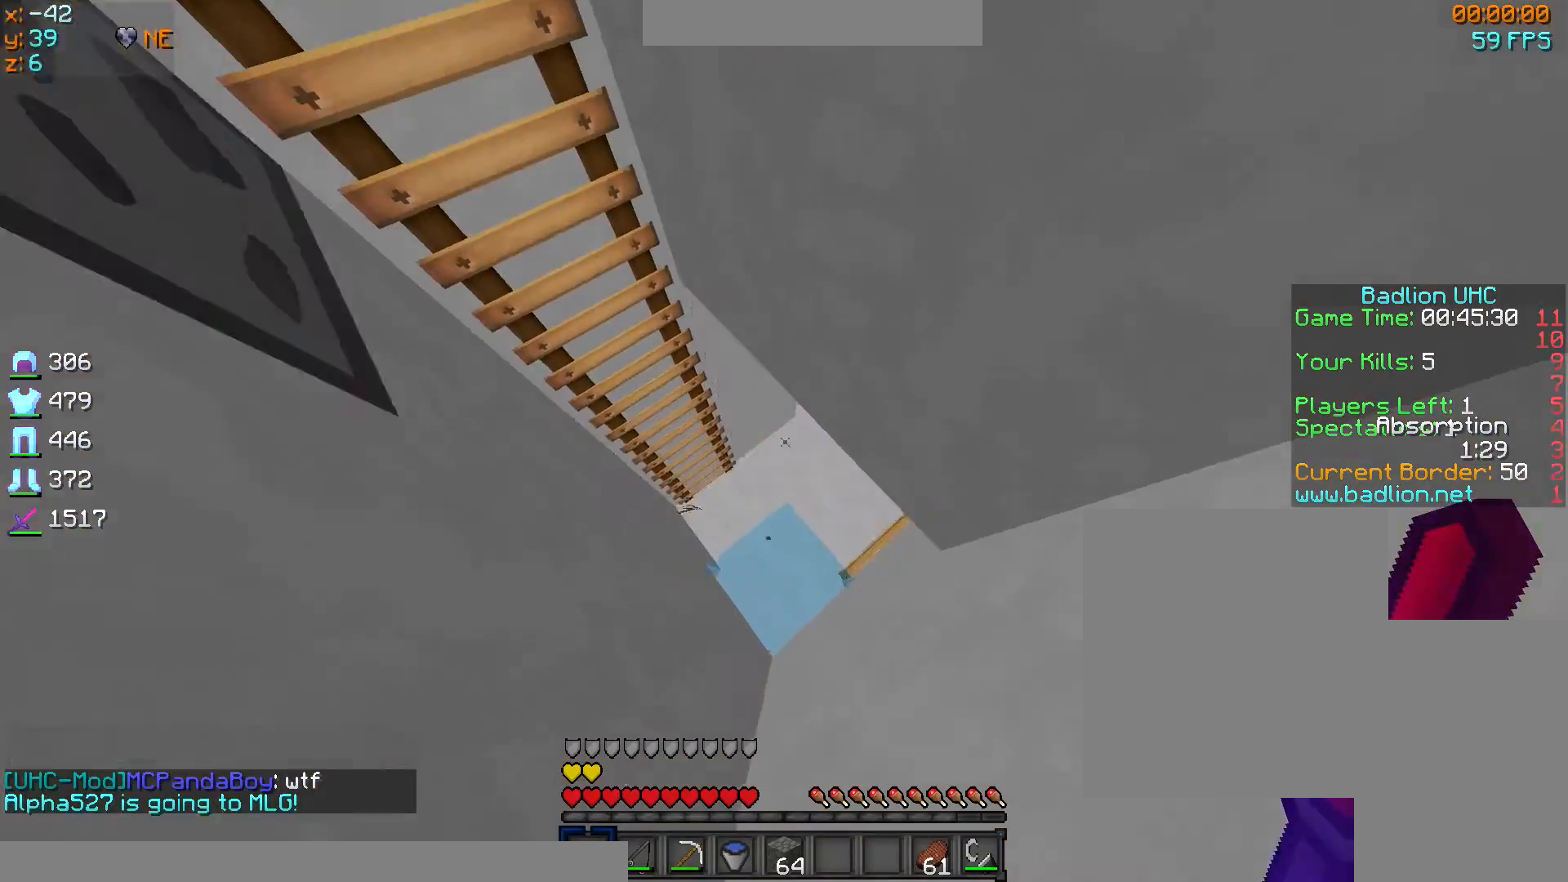
{"keys": ["sprint", "w"], "mouse": [], "events": [[67, "sprint", "down"], [67, "w", "down"]]}
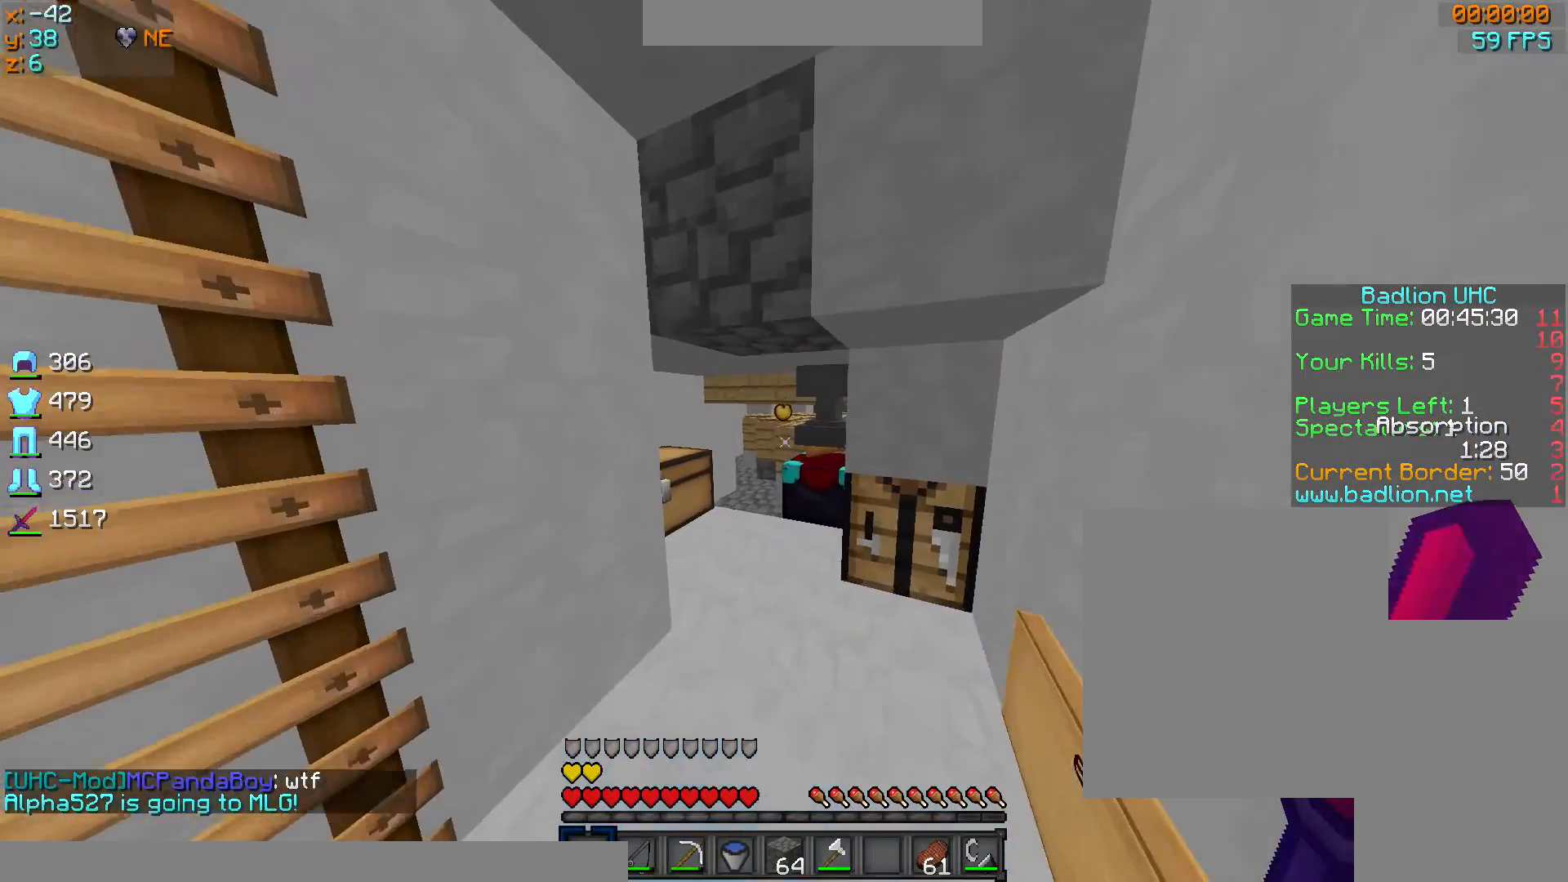
{"keys": ["sprint", "w"], "mouse": [], "events": []}
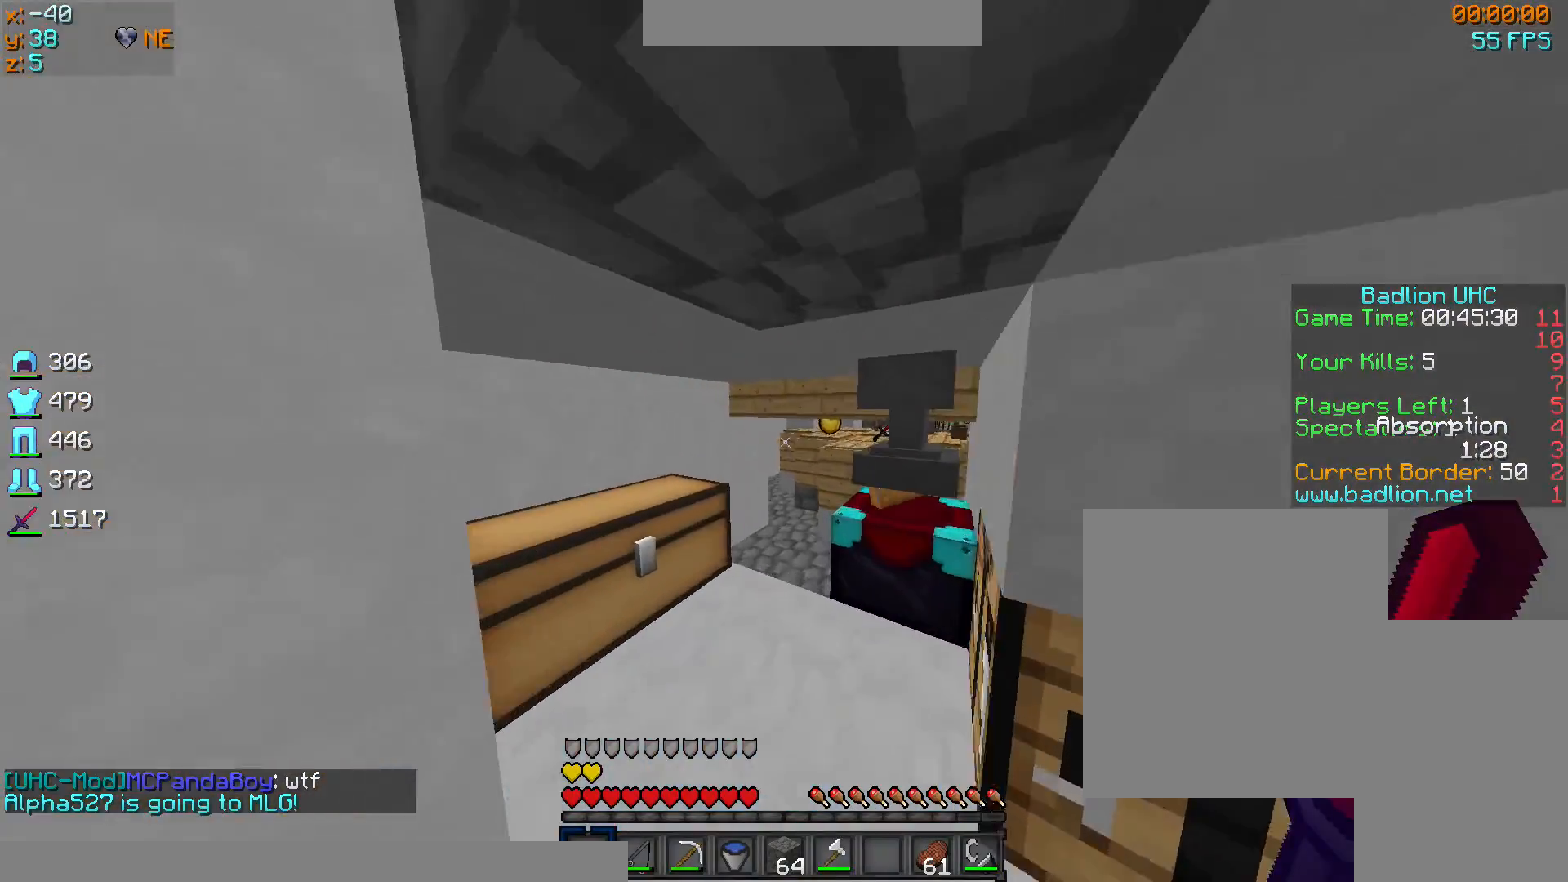
{"keys": ["w"], "mouse": [], "events": [[167, "sprint", "up"], [334, "a", "down"], [367, "a", "up"]]}
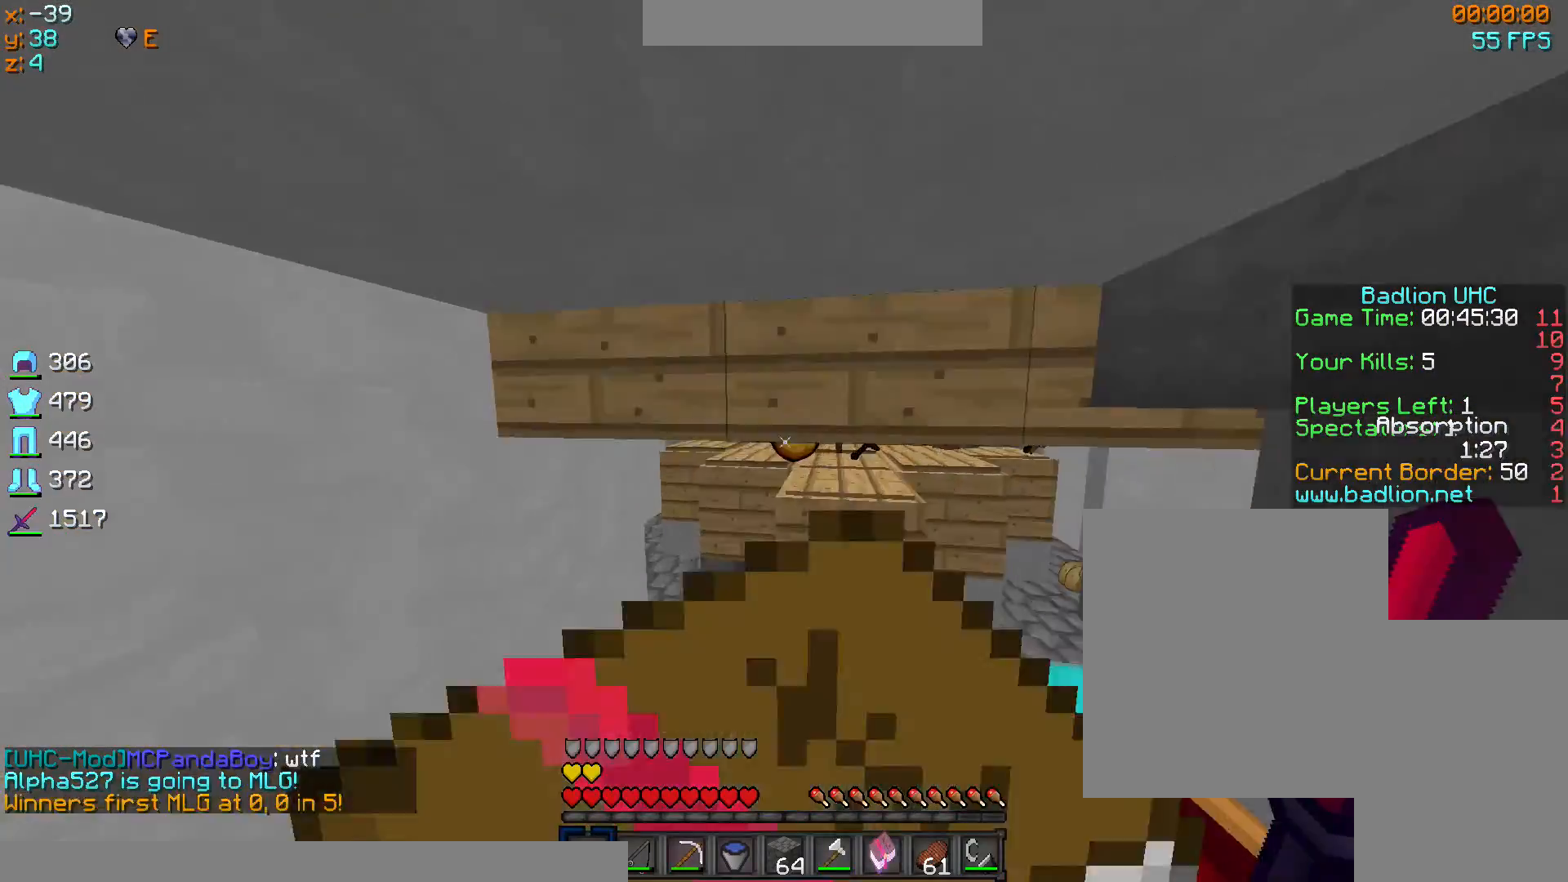
{"keys": ["a", "w"], "mouse": [], "events": [[267, "a", "down"]]}
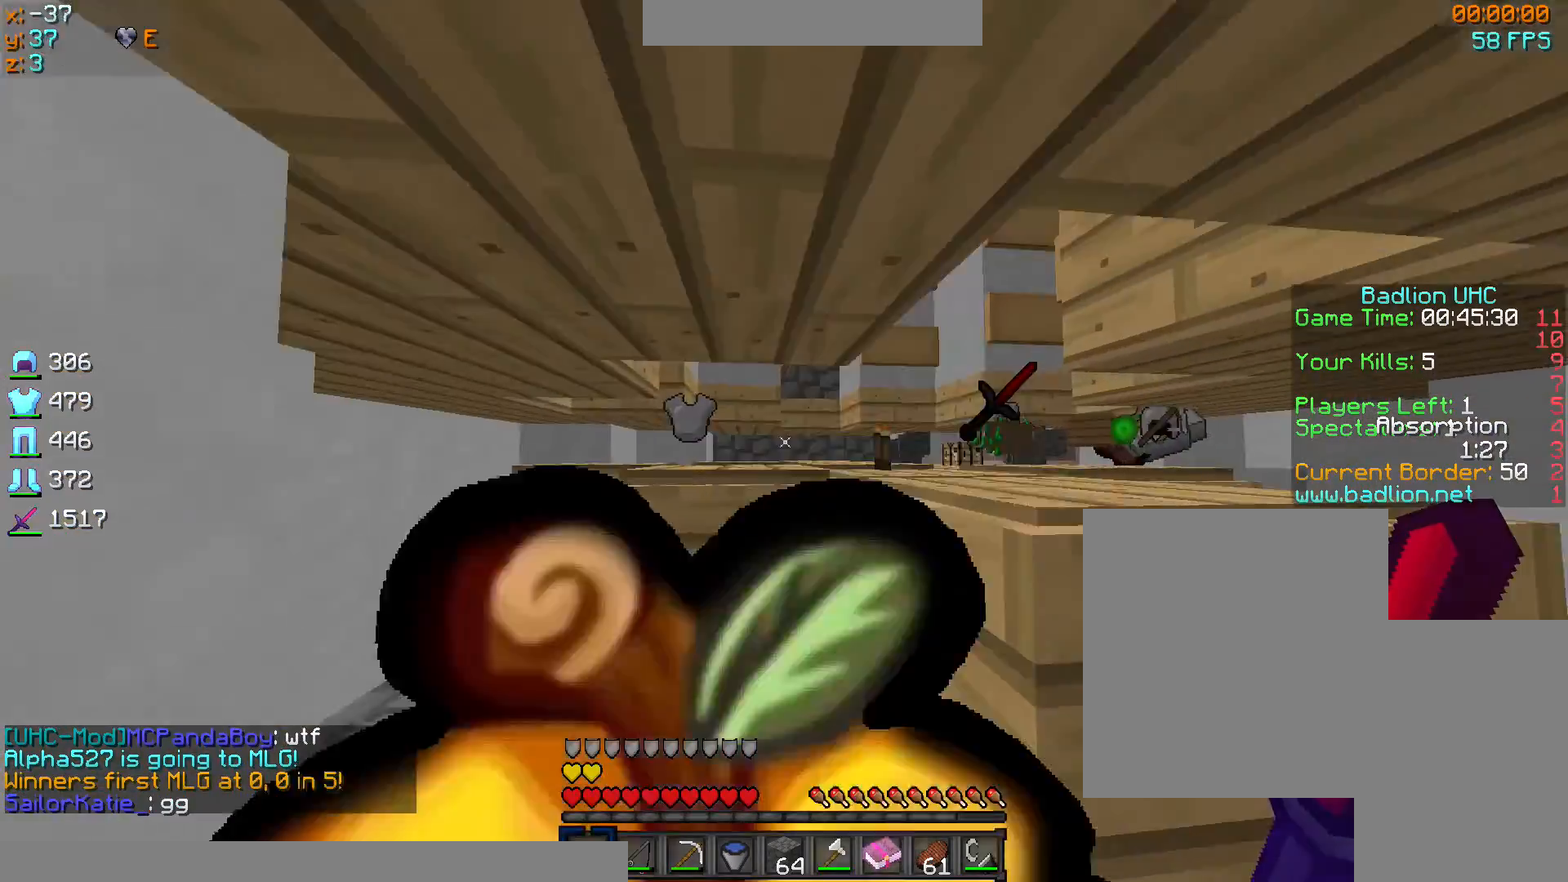
{"keys": ["d", "w"], "mouse": [], "events": [[100, "a", "up"], [467, "d", "down"]]}
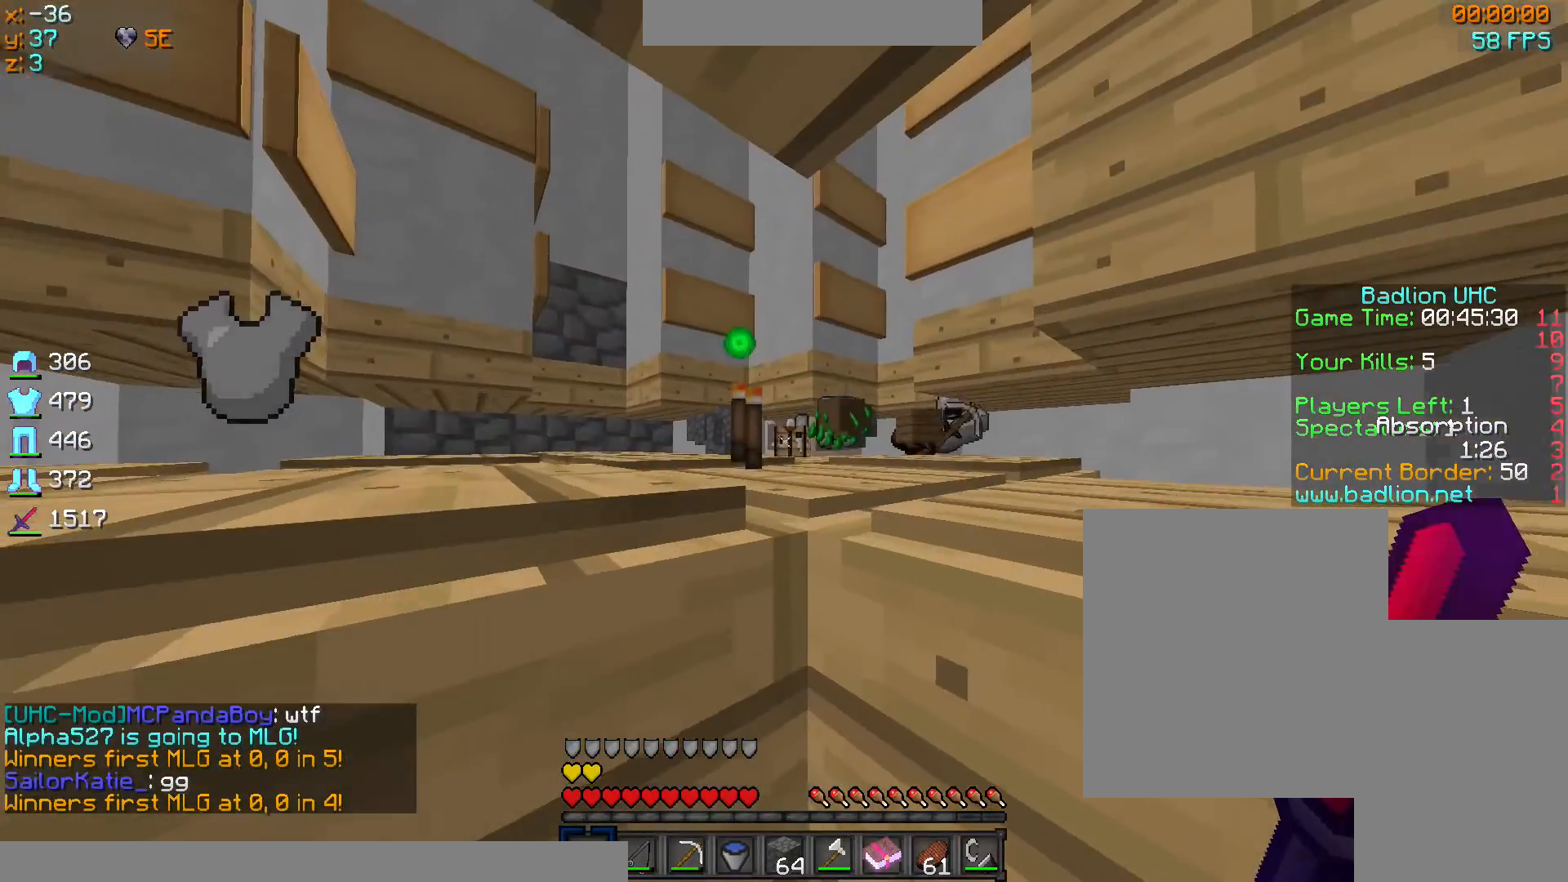
{"keys": ["d"], "mouse": [], "events": [[67, "d", "up"], [100, "w", "up"], [201, "d", "down"], [334, "s", "down"], [468, "s", "up"]]}
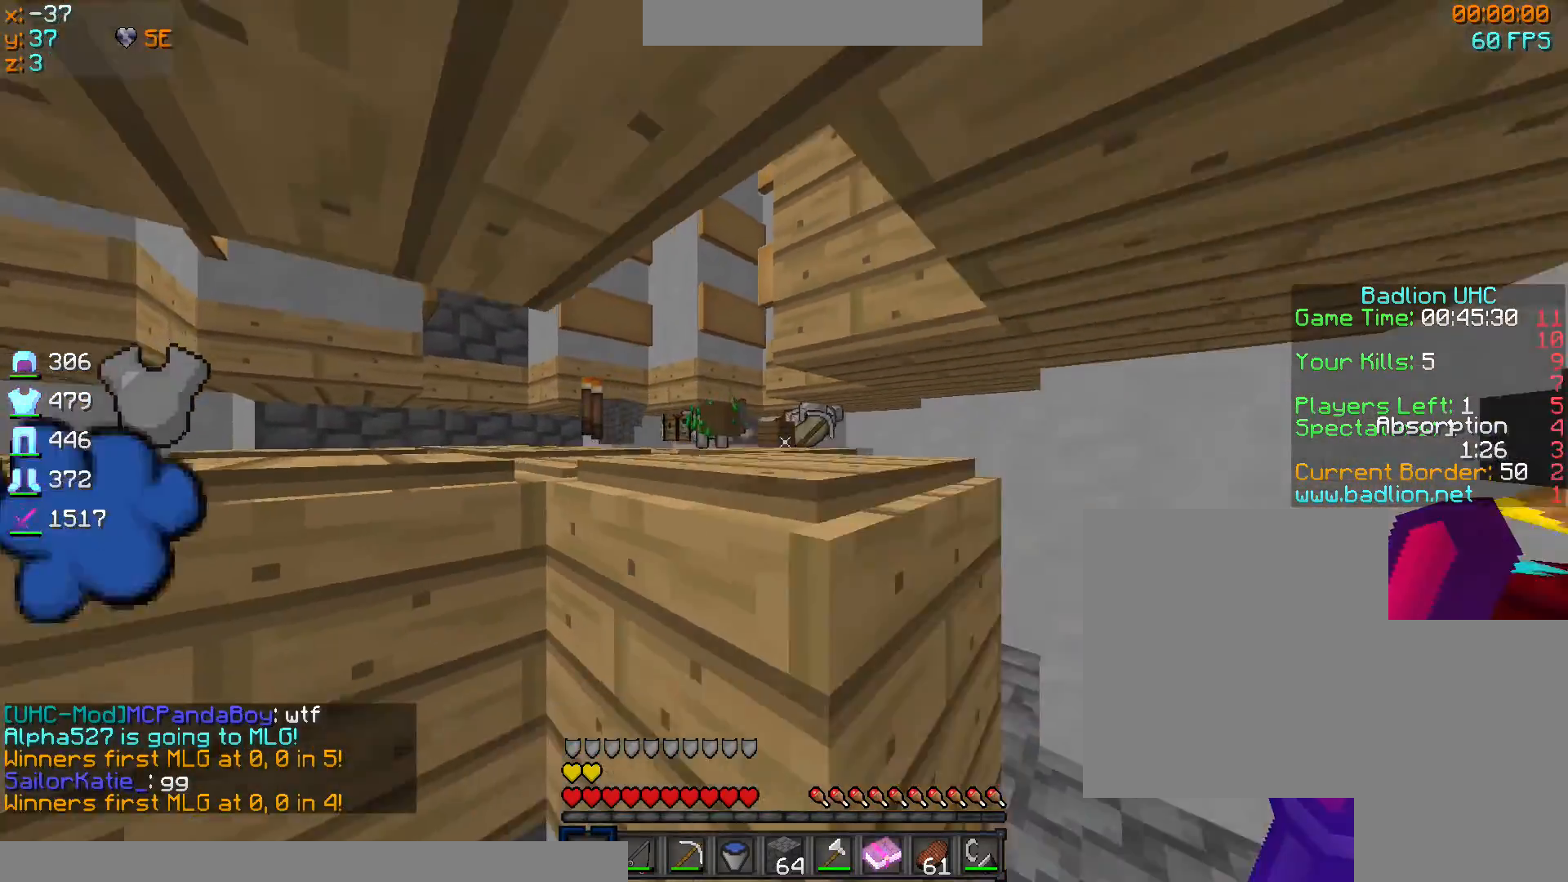
{"keys": ["sprint", "w"], "mouse": [], "events": [[100, "w", "down"], [167, "sprint", "down"], [300, "d", "up"]]}
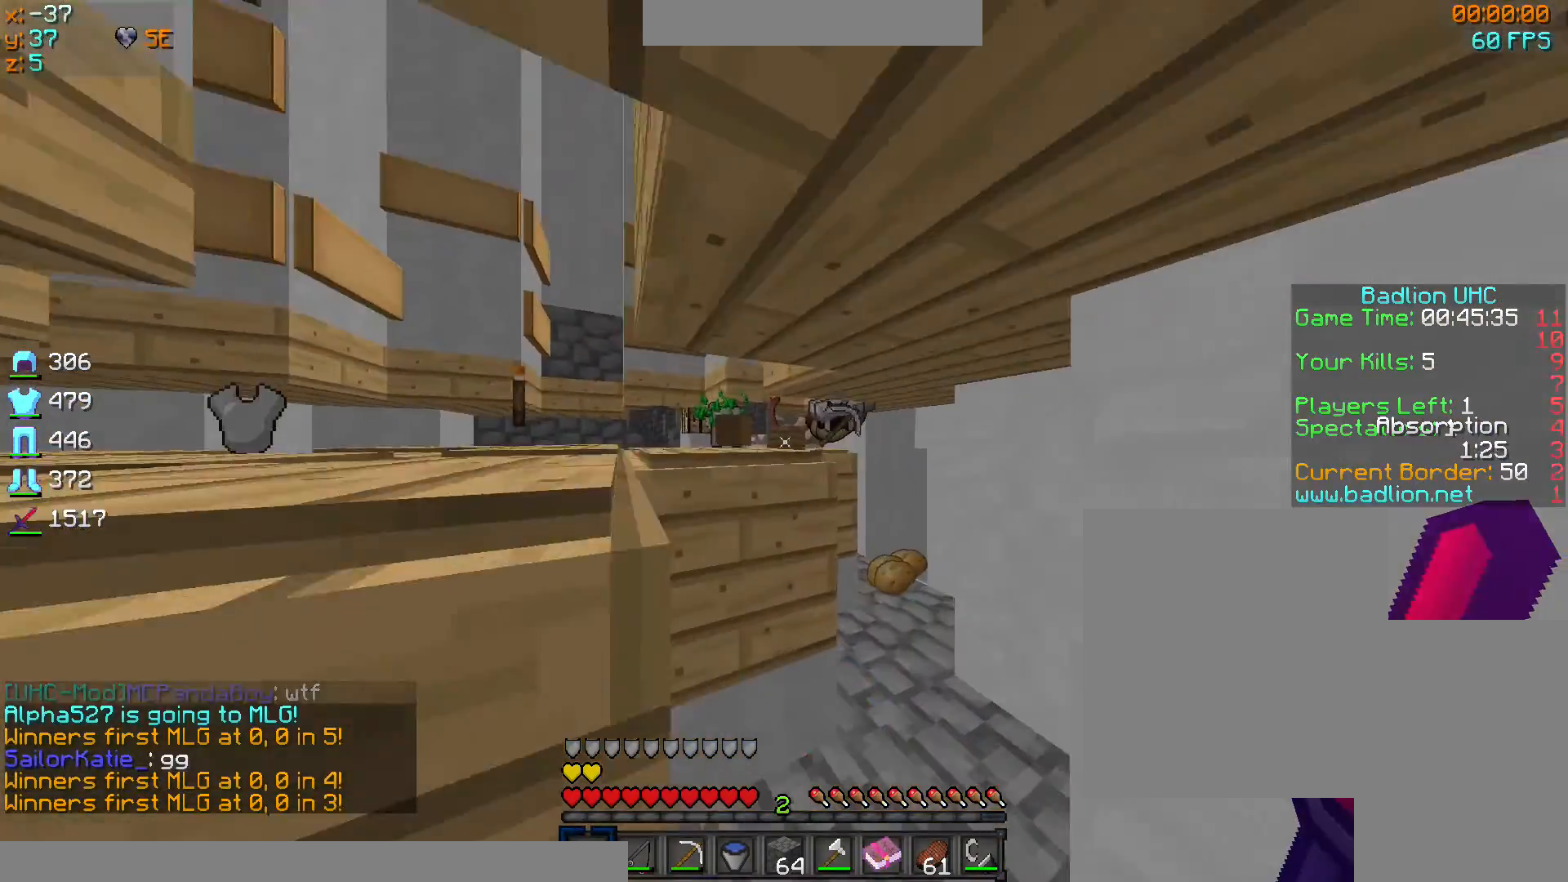
{"keys": ["d", "sprint", "w"], "mouse": [], "events": [[468, "d", "down"]]}
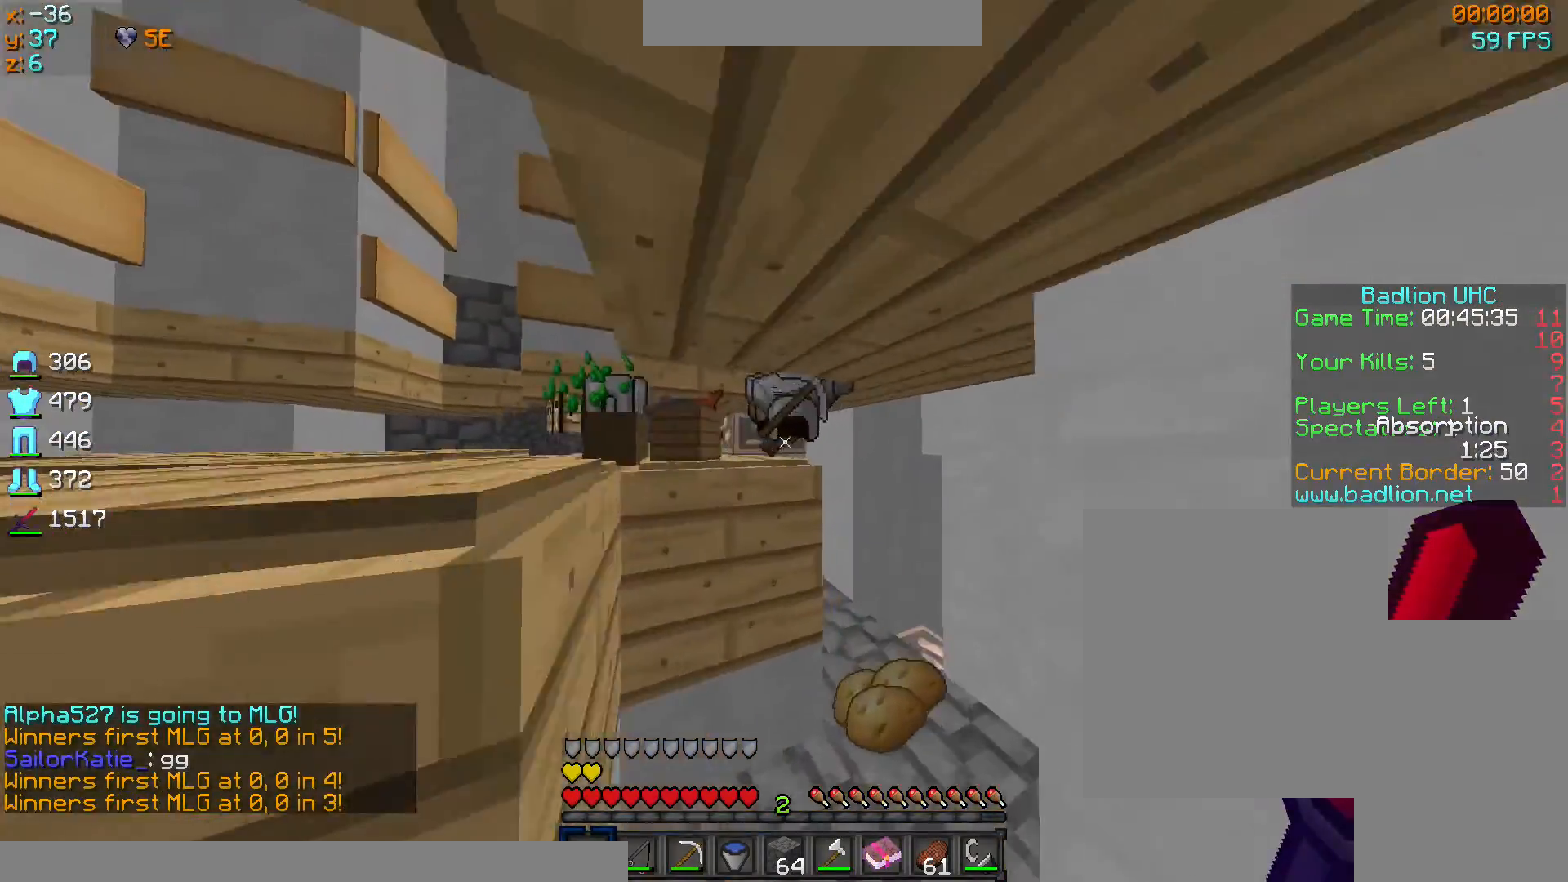
{"keys": ["d"], "mouse": [], "events": [[367, "sprint", "up"], [400, "w", "up"]]}
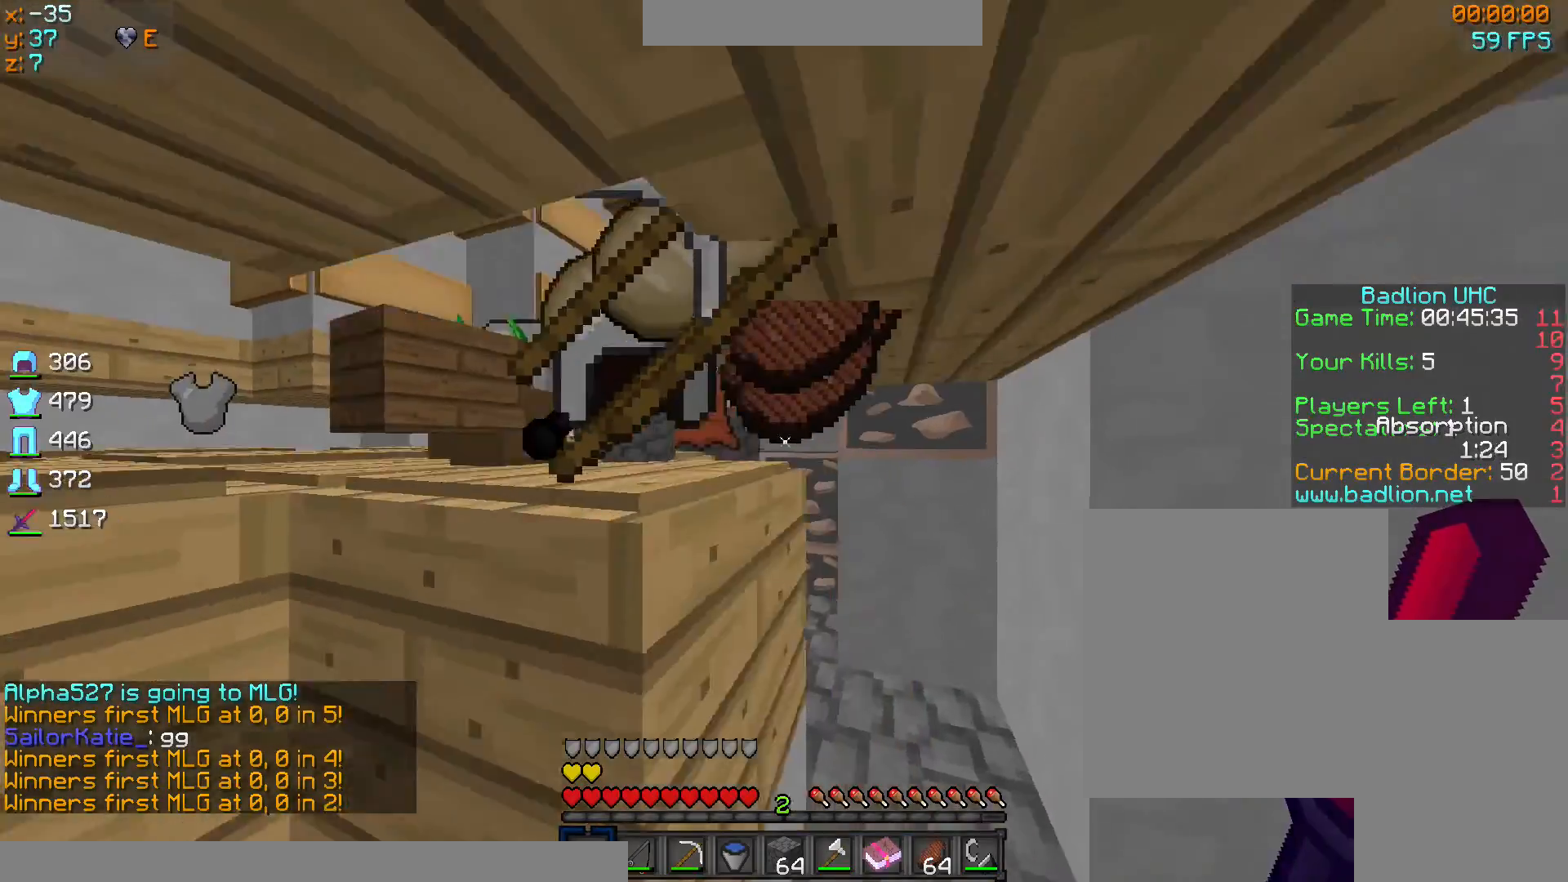
{"keys": ["w"], "mouse": [], "events": [[234, "d", "up"], [267, "w", "down"]]}
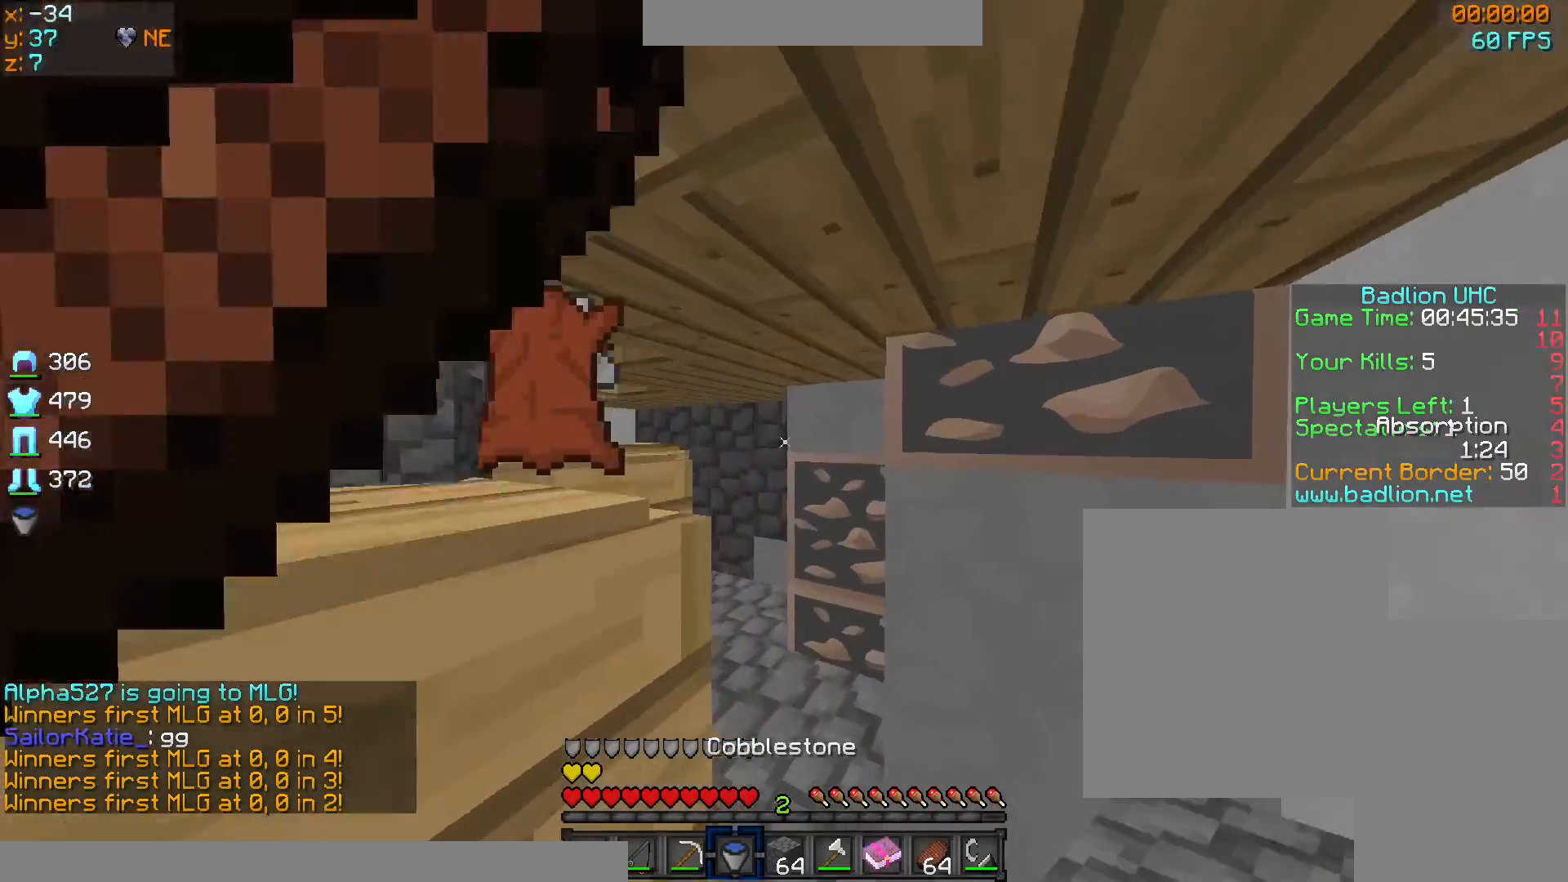
{"keys": [], "mouse": [], "events": [[67, "d", "down"], [67, "w", "up"], [267, "d", "up"]]}